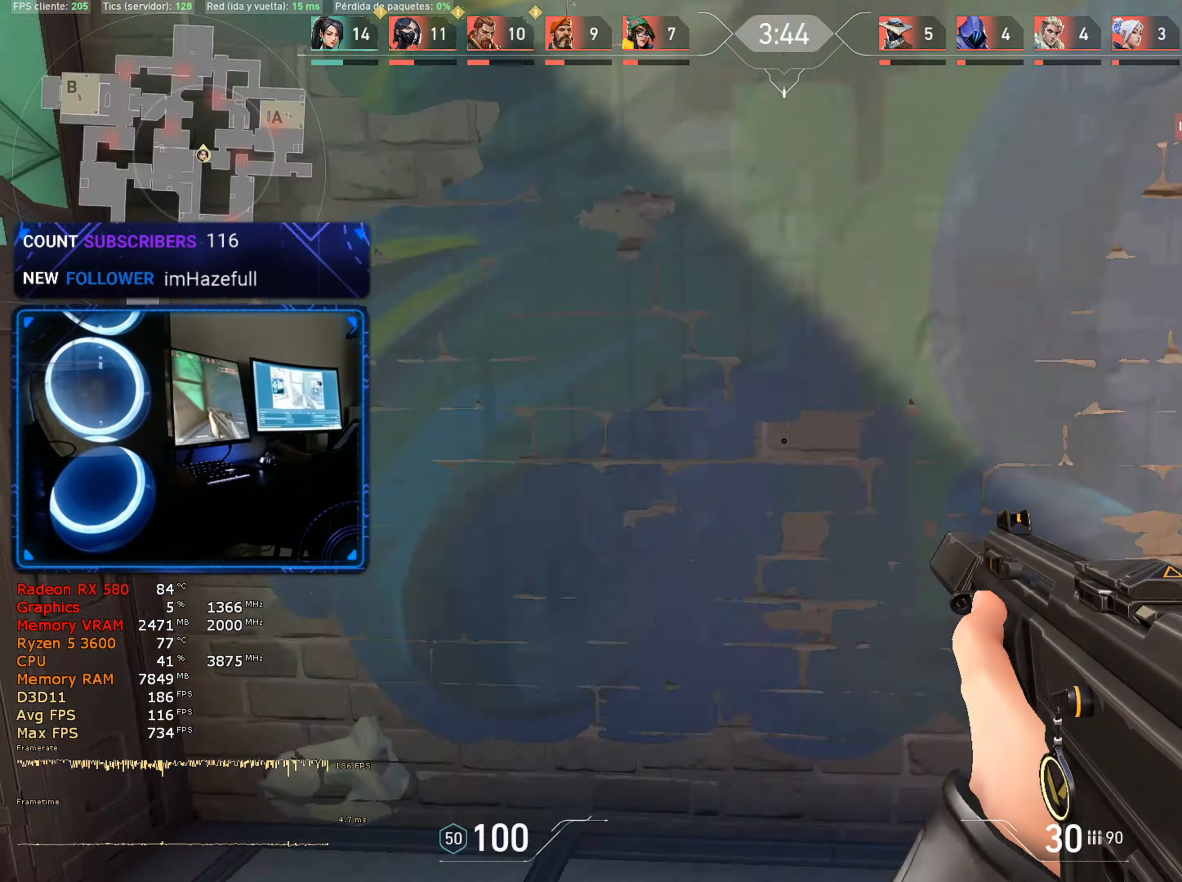
Gameplay with keyboard and mouse; each line is a JSON object with the keys and mouse buttons held at the frame after it. "events" lists presses ("down") and releases ("up") of "1", "2", "3", "4", "5", "a", "alt", "c", "caps_lock", "ctrl", "d", "e", "f", "g", "q", "r", "s", "shift", "space", "t", "tab", "v", "w", "x", "z", "mouse_left", "mouse_wheel" and "mouse_right" between this image and that frame as [ms after this image, input, new state], when the widget could be followed in between. "mouse_left", "mouse_wheel", "mouse_right" = the "left", "wheel", "right" buttons of the "mouse" list. No other keys are recorded. "wheel" means that the mouse wheel is clicked or scrolled. "mouse_move" is the direction in which the mouse moves at that frame (one of eight, or "still"), when it could be read.
{"keys": ["w"], "mouse": [], "mouse_move": "down-left", "events": [[66, "a", "down"], [166, "a", "up"]]}
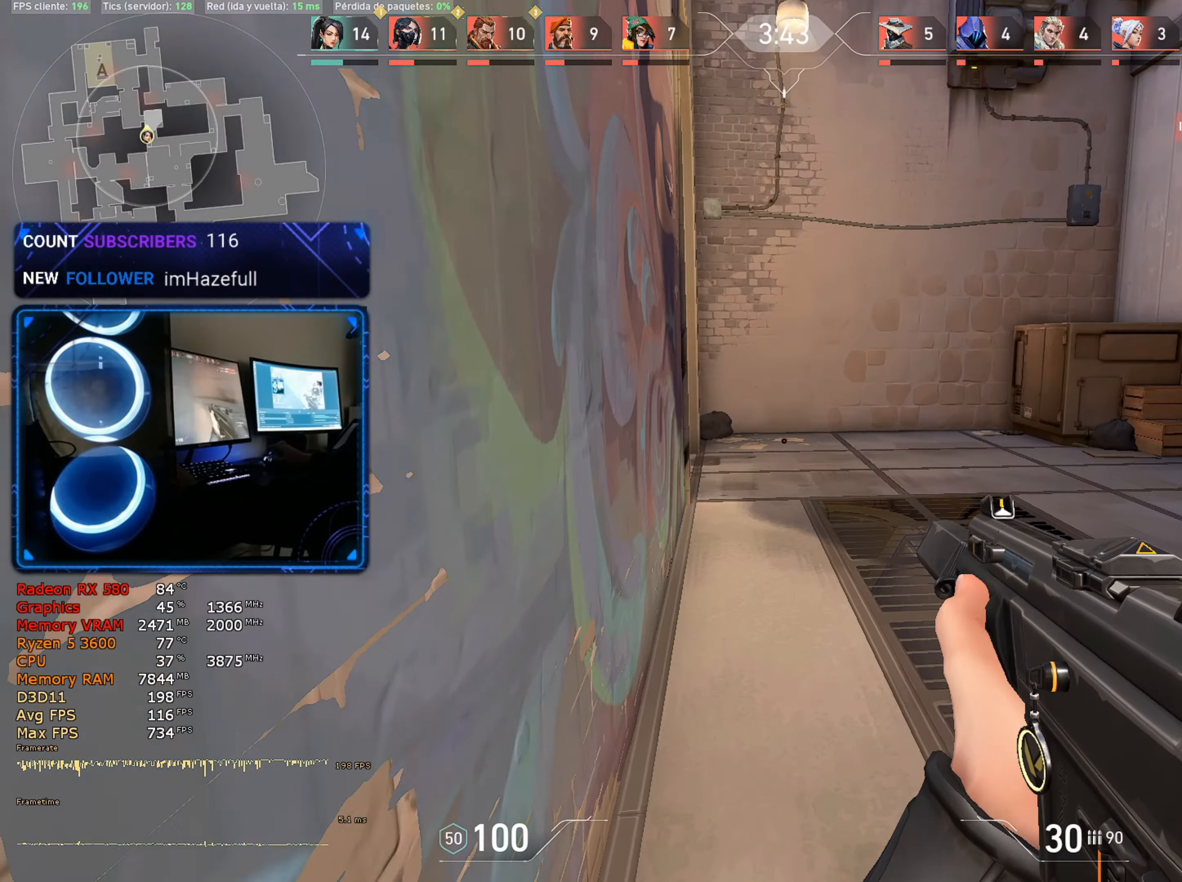
{"keys": ["w"], "mouse": [], "mouse_move": "still", "events": []}
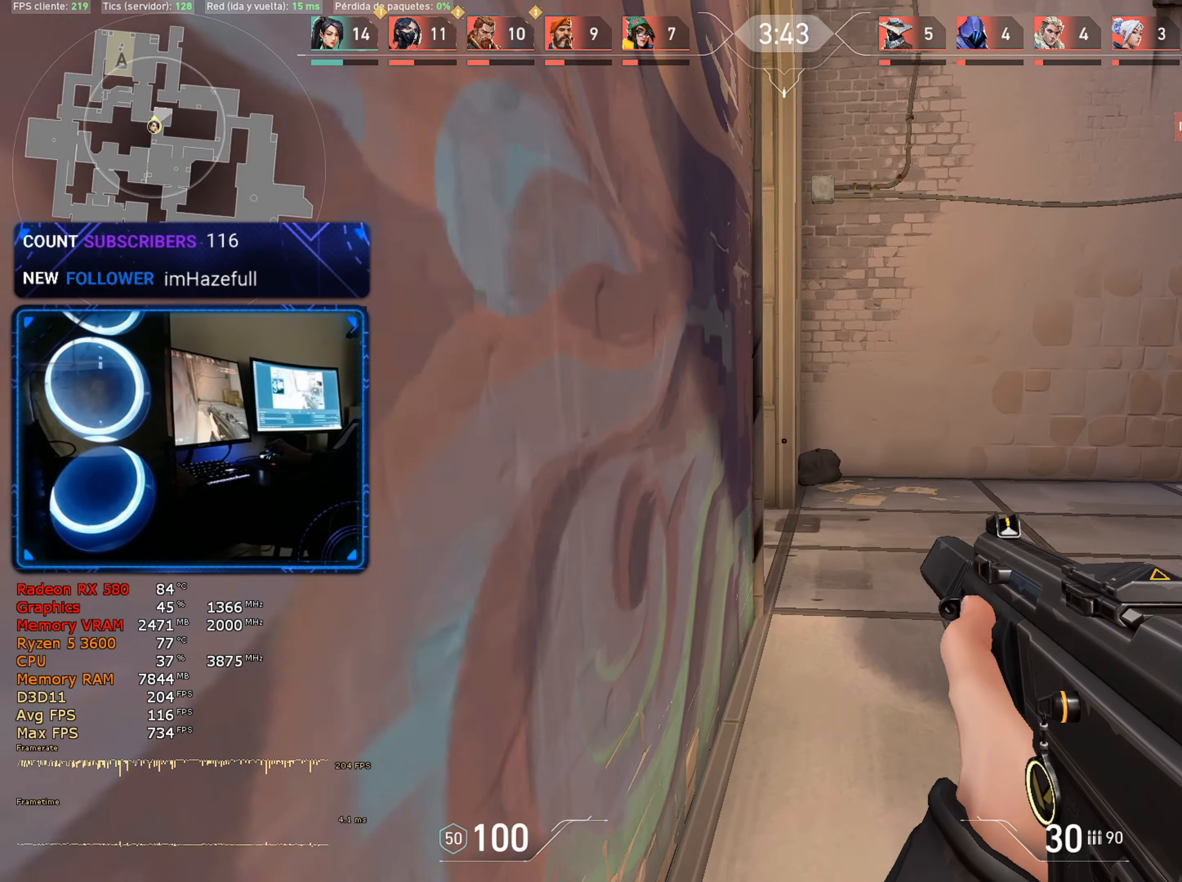
{"keys": ["w"], "mouse": [], "mouse_move": "still", "events": []}
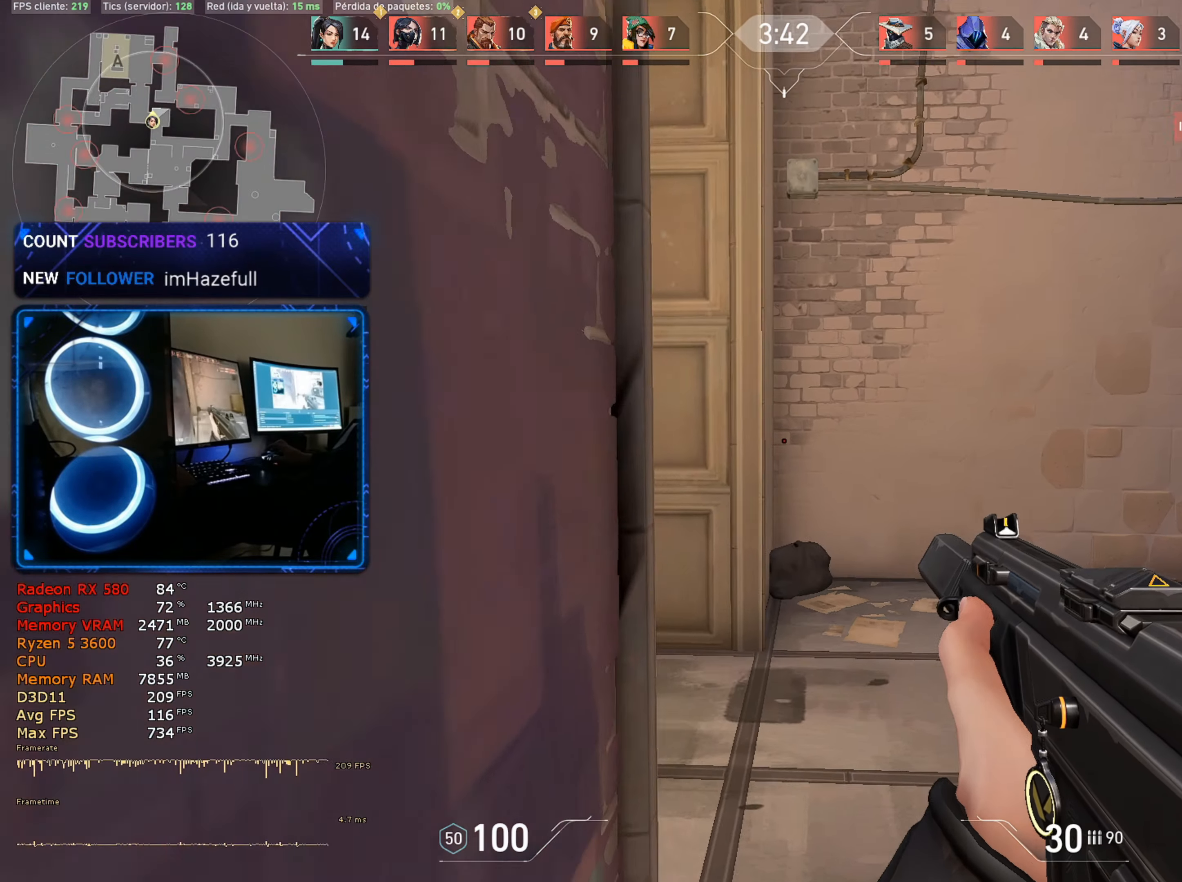
{"keys": ["a"], "mouse": [], "mouse_move": "left", "events": [[200, "a", "down"], [450, "w", "up"]]}
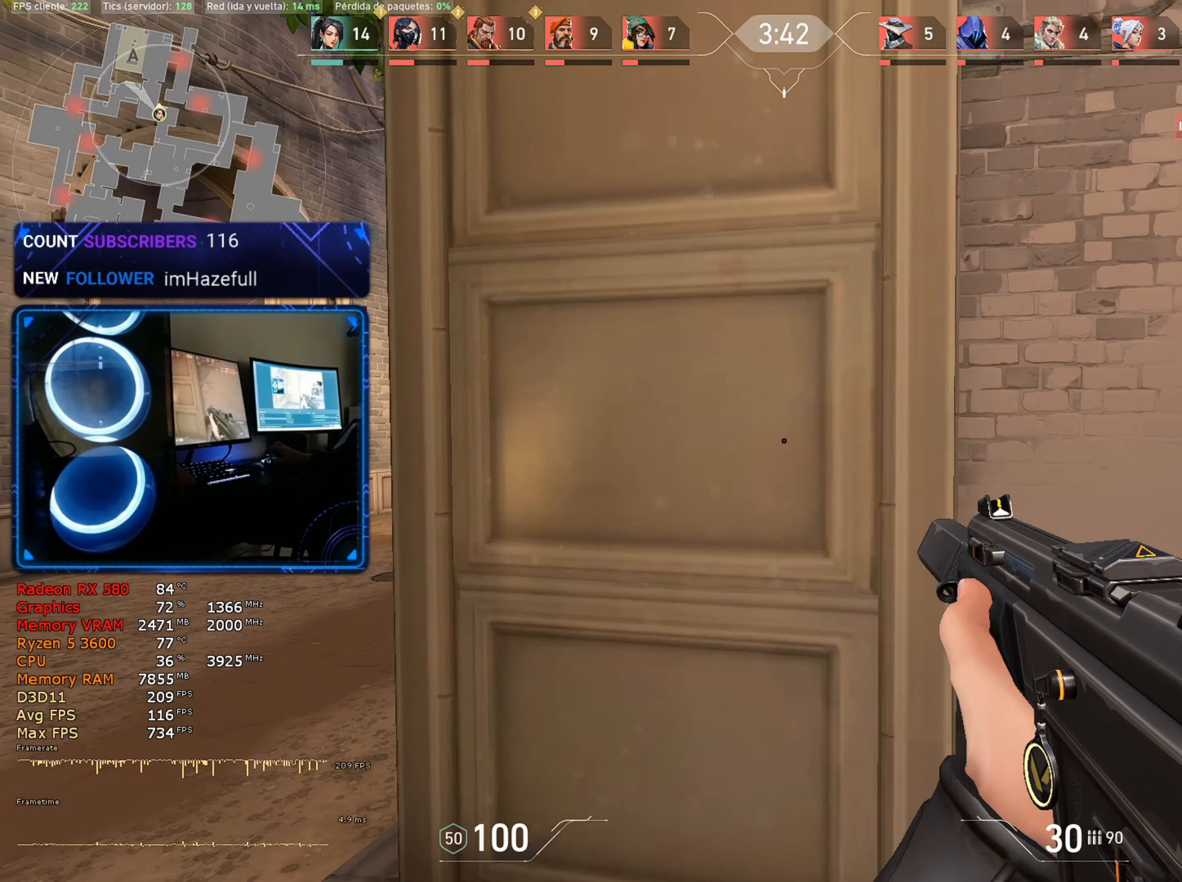
{"keys": ["a"], "mouse": [], "mouse_move": "up-right", "events": []}
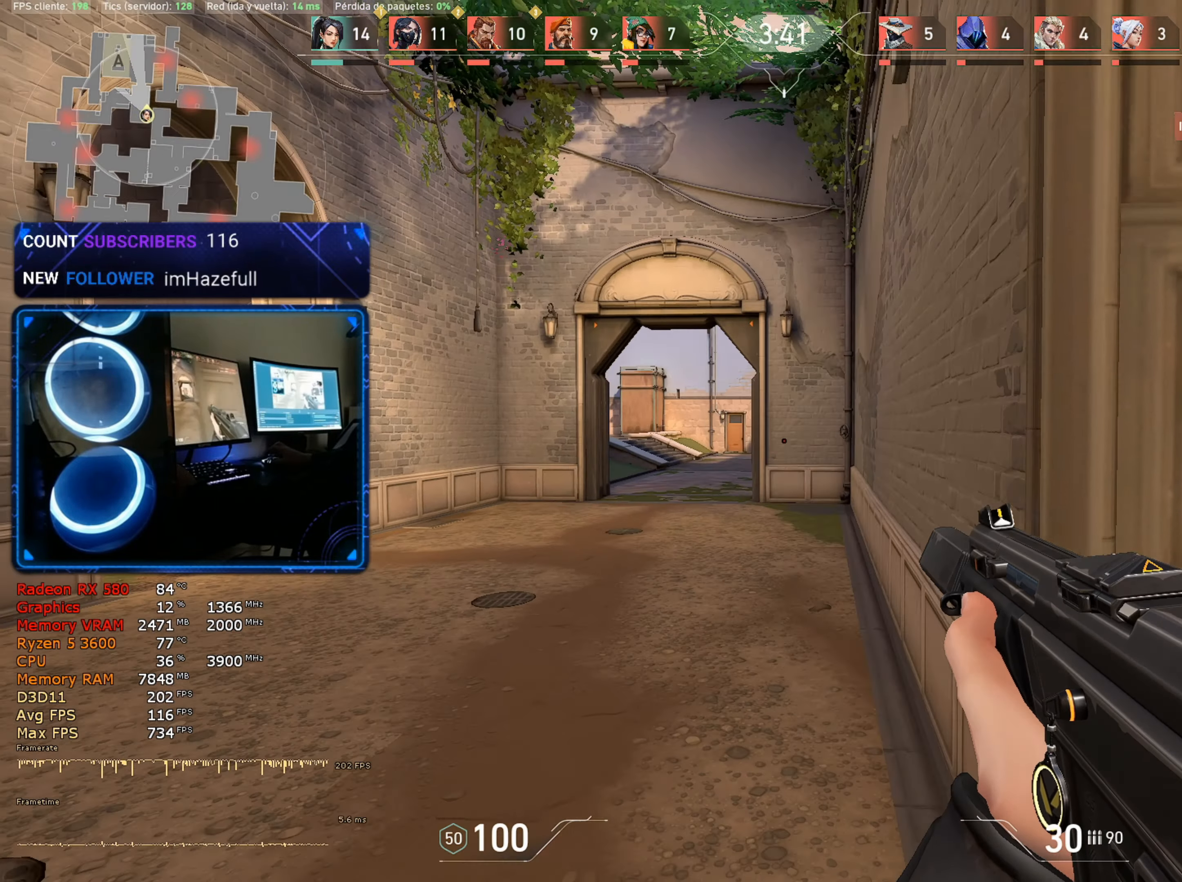
{"keys": ["a", "w"], "mouse": [], "mouse_move": "still", "events": [[466, "w", "down"]]}
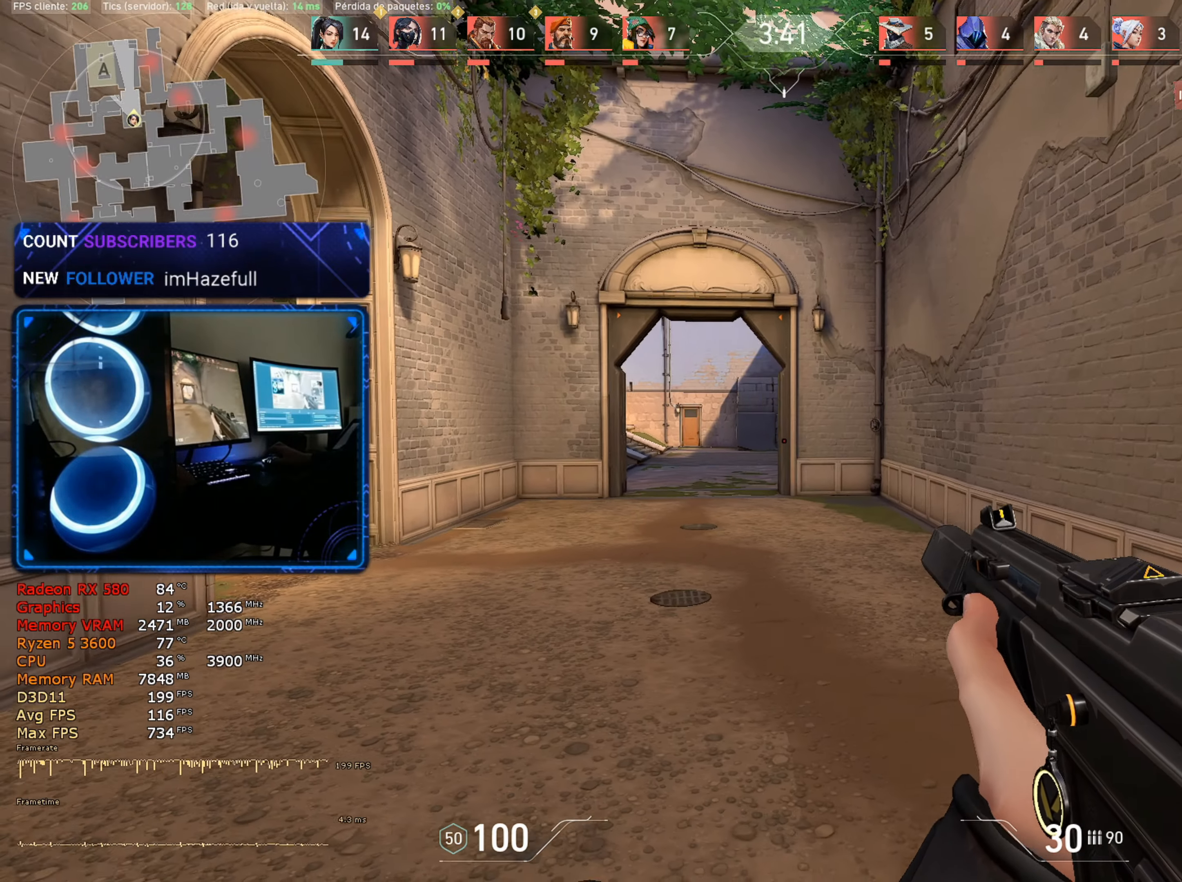
{"keys": ["a", "w"], "mouse": [], "mouse_move": "still", "events": [[116, "w", "up"], [166, "w", "down"]]}
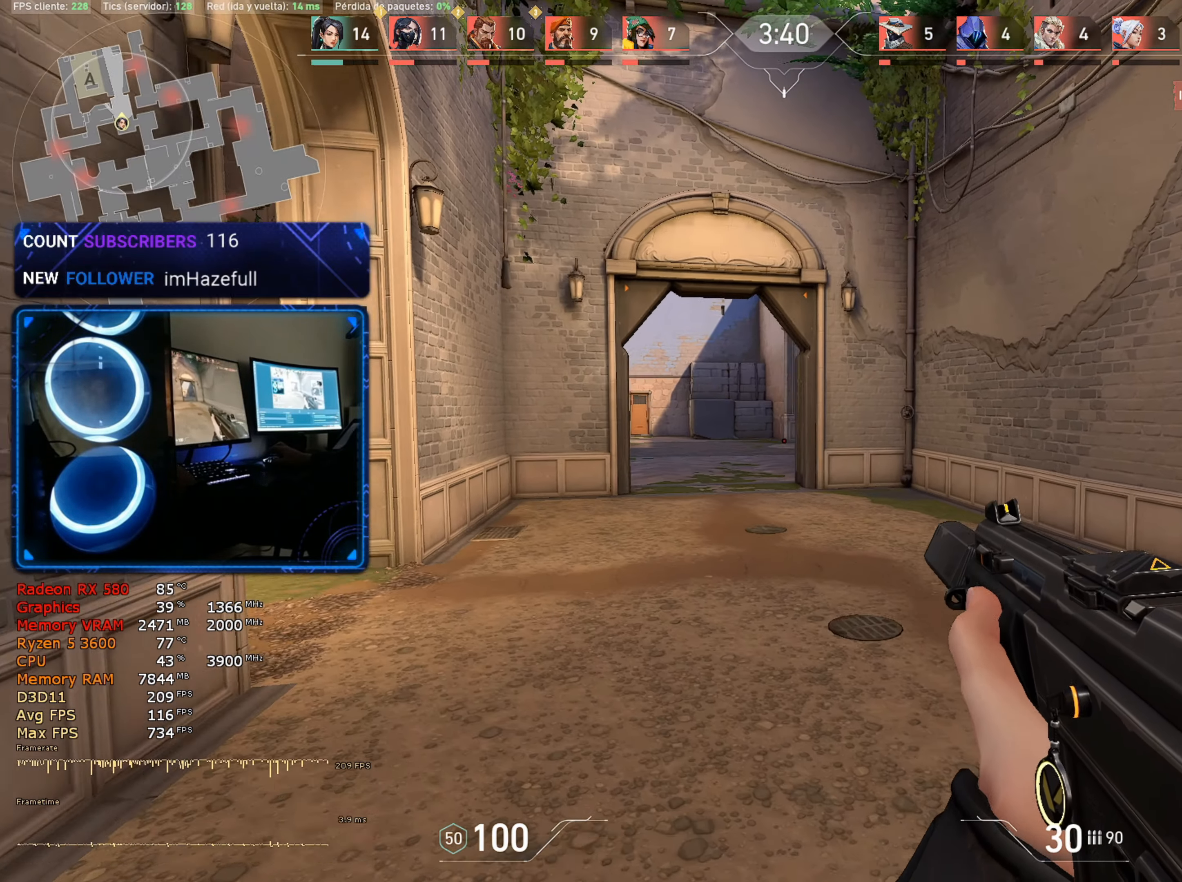
{"keys": ["w"], "mouse": [], "mouse_move": "still", "events": [[266, "a", "up"]]}
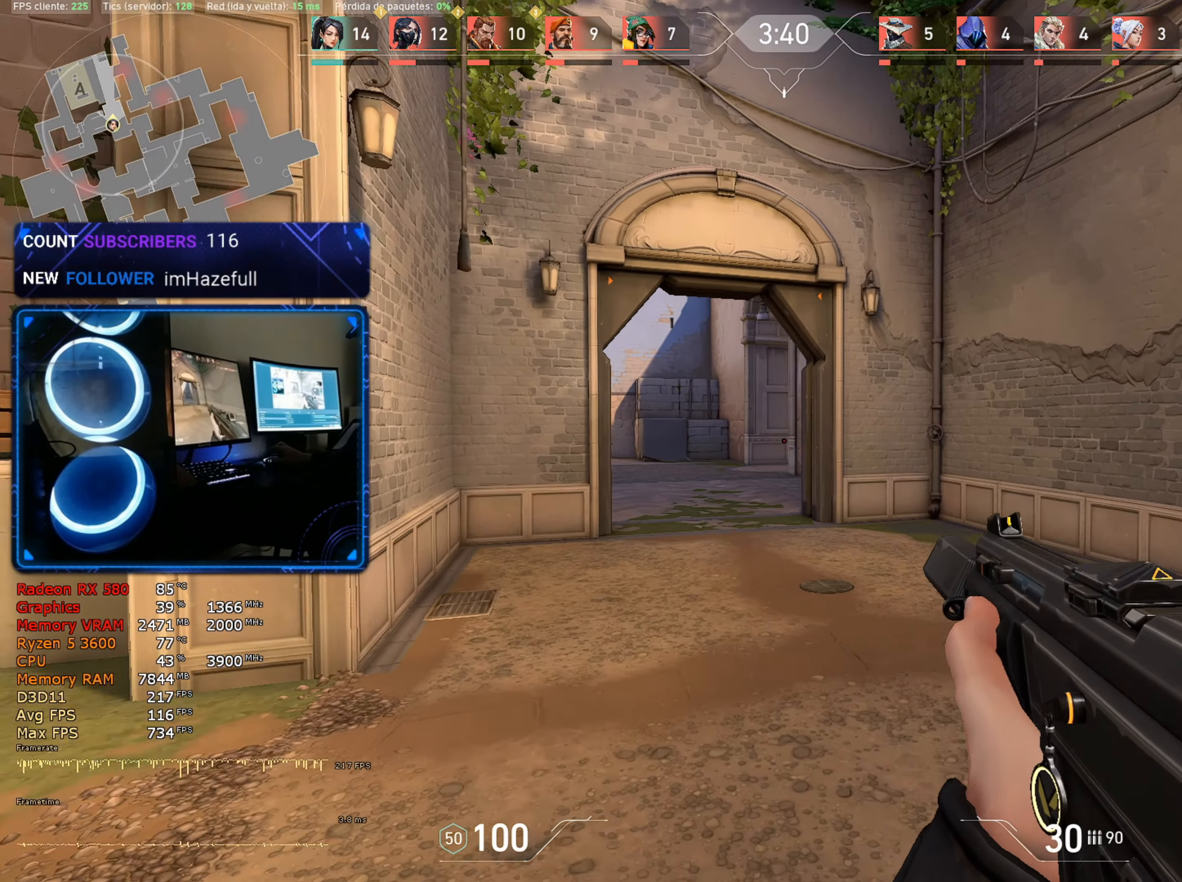
{"keys": ["d"], "mouse": [], "mouse_move": "left", "events": [[50, "w", "up"], [233, "d", "down"]]}
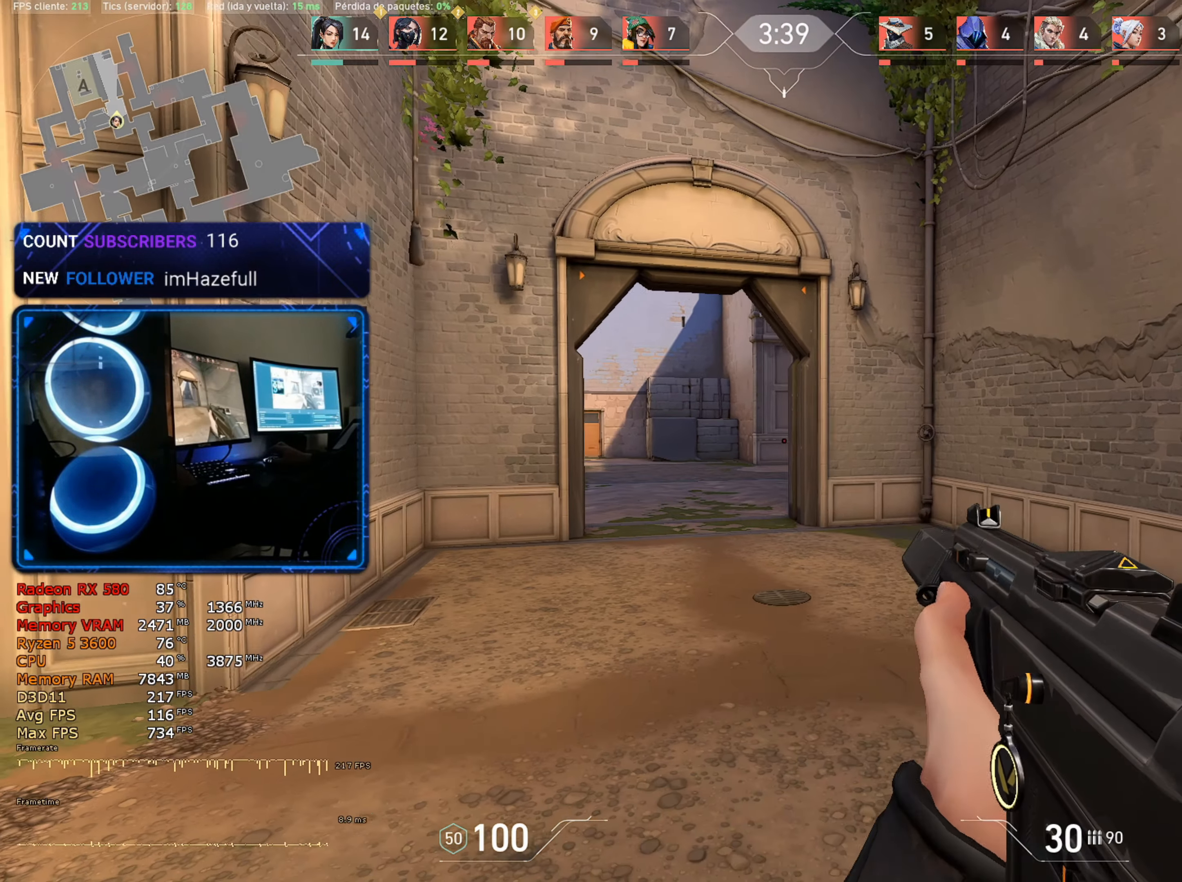
{"keys": ["d", "w"], "mouse": [], "mouse_move": "still", "events": [[16, "w", "down"], [216, "w", "up"], [400, "w", "down"]]}
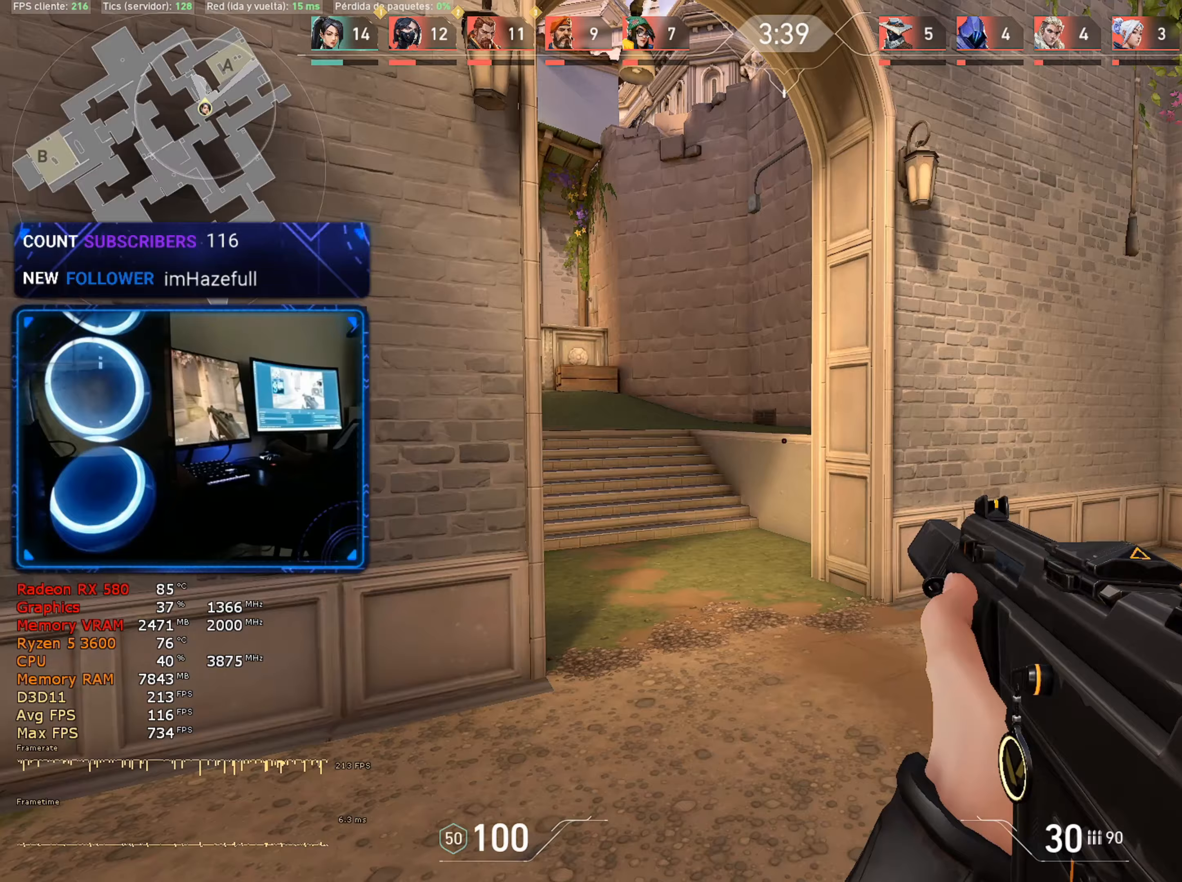
{"keys": ["d", "w"], "mouse": [], "mouse_move": "right", "events": [[83, "w", "up"], [500, "w", "down"]]}
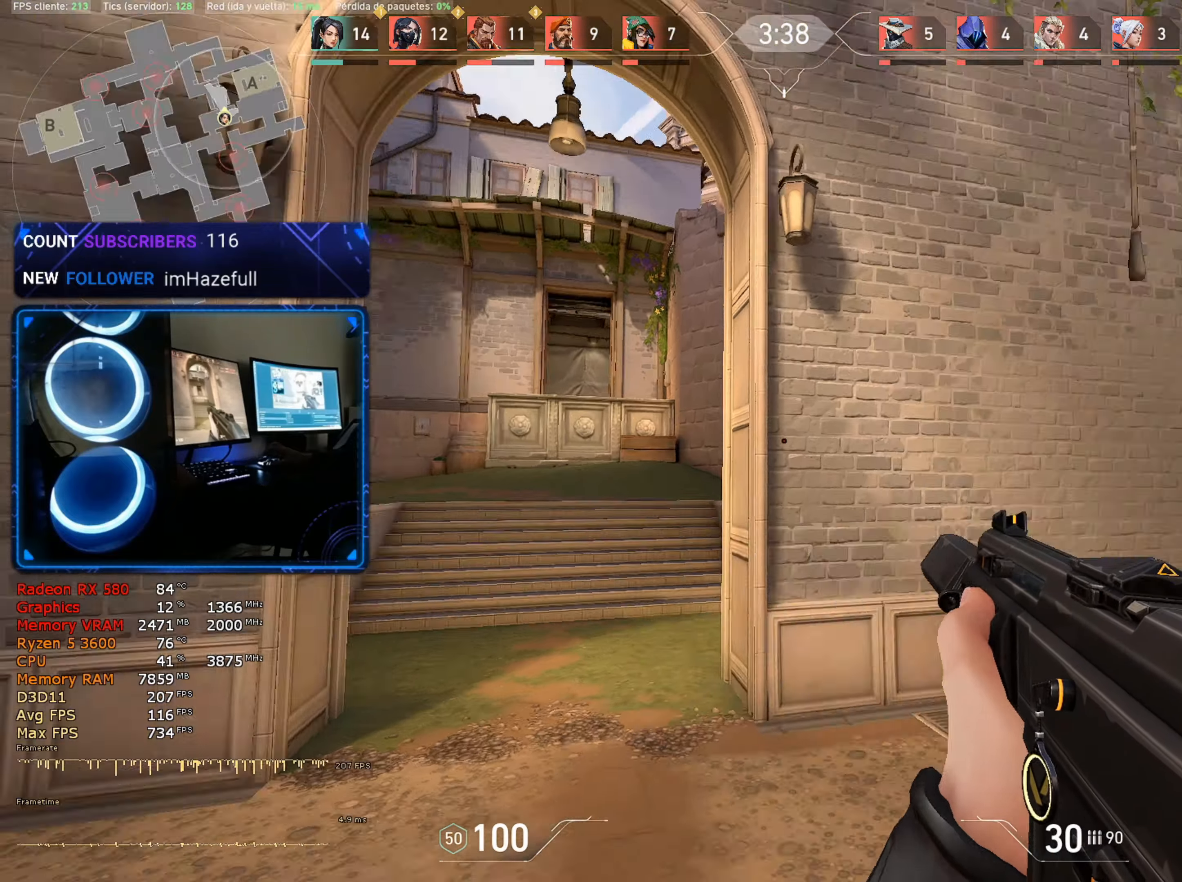
{"keys": ["w"], "mouse": [], "mouse_move": "right", "events": [[100, "d", "up"], [383, "1", "down"], [467, "1", "up"]]}
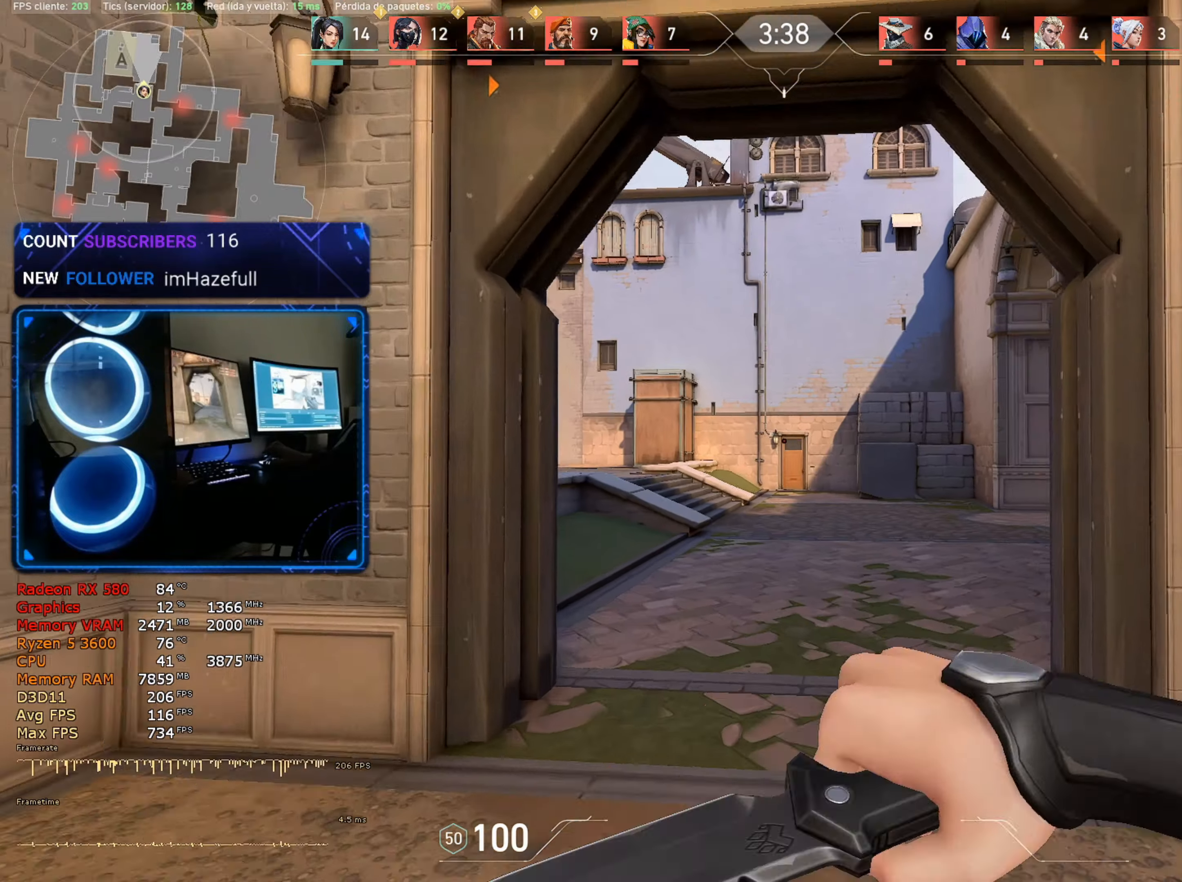
{"keys": ["d"], "mouse": [], "mouse_move": "down", "events": [[350, "w", "up"], [483, "d", "down"]]}
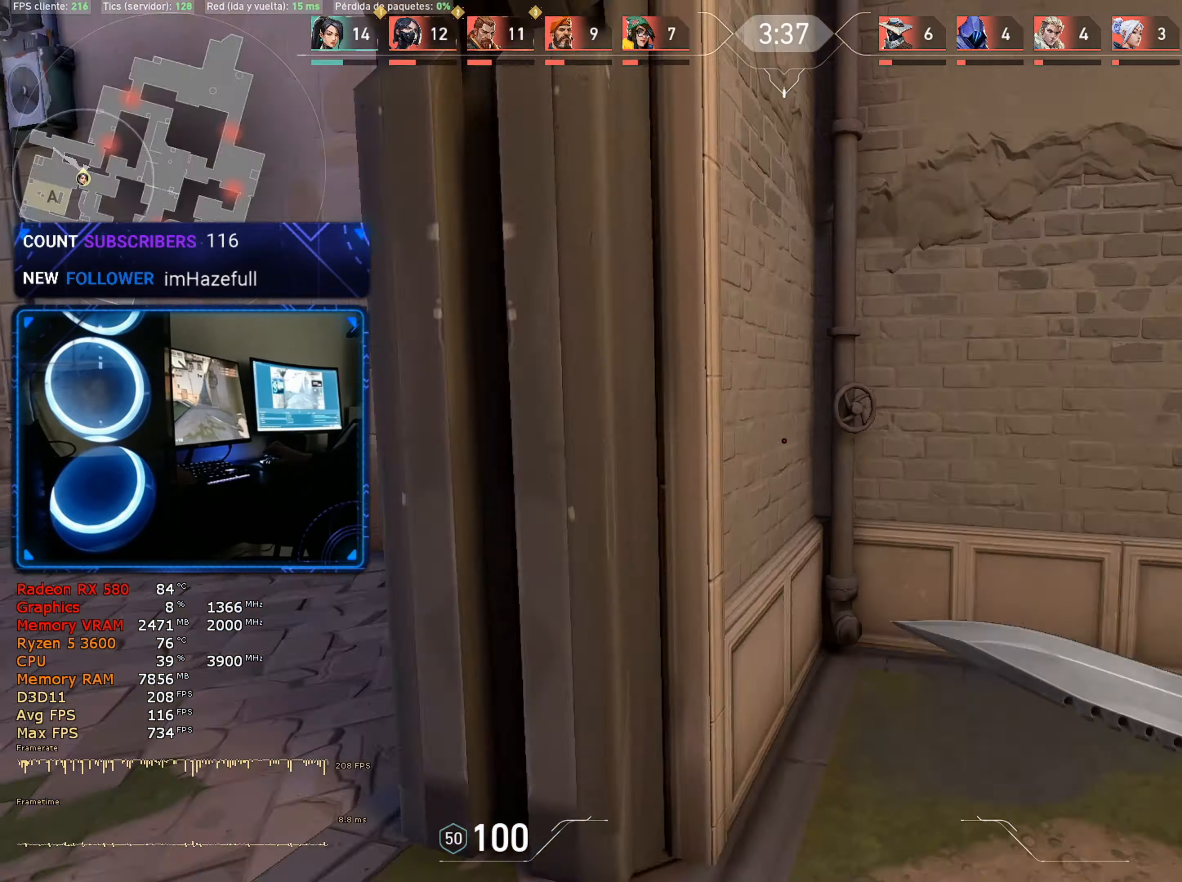
{"keys": ["w"], "mouse": [], "mouse_move": "down-left", "events": [[183, "d", "up"], [183, "w", "down"], [317, "3", "down"], [417, "1", "down"], [417, "3", "up"], [500, "1", "up"]]}
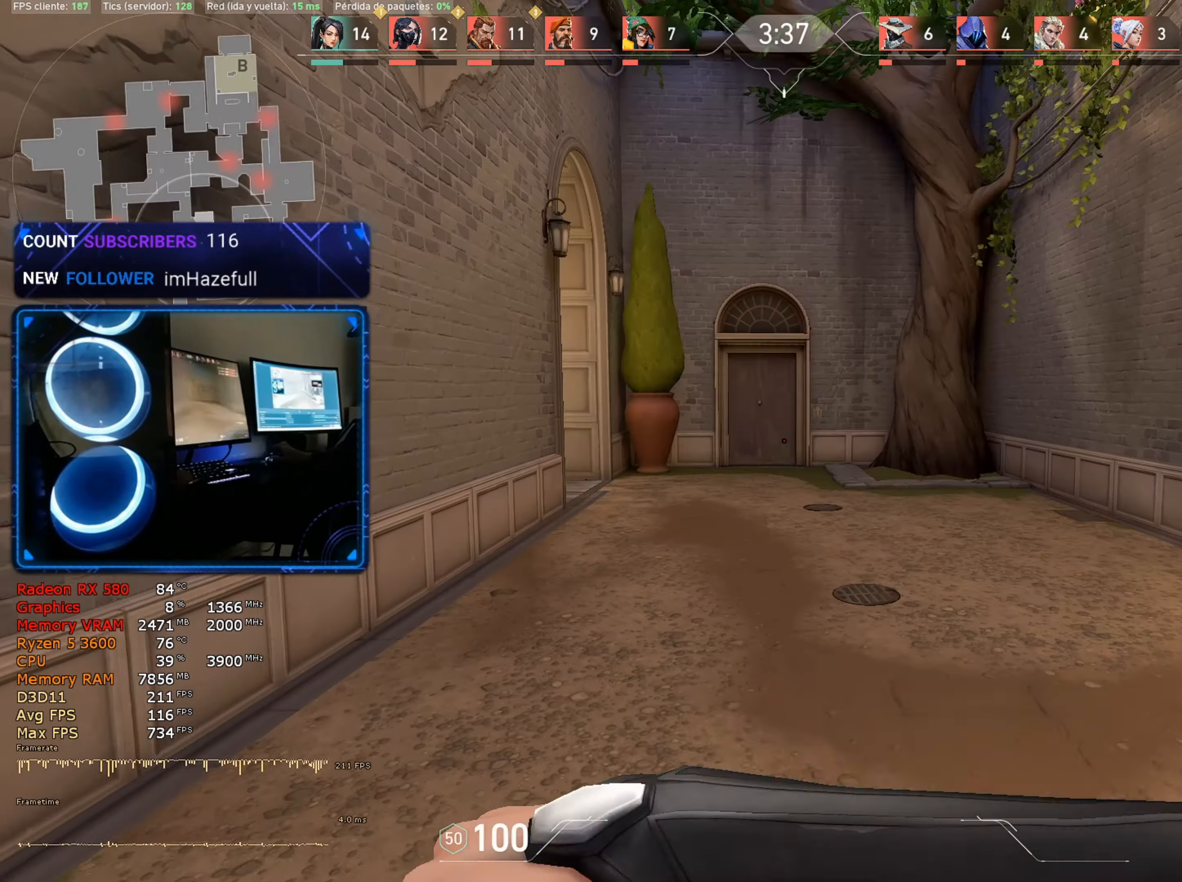
{"keys": ["a", "w"], "mouse": [], "mouse_move": "up-right", "events": [[433, "a", "down"]]}
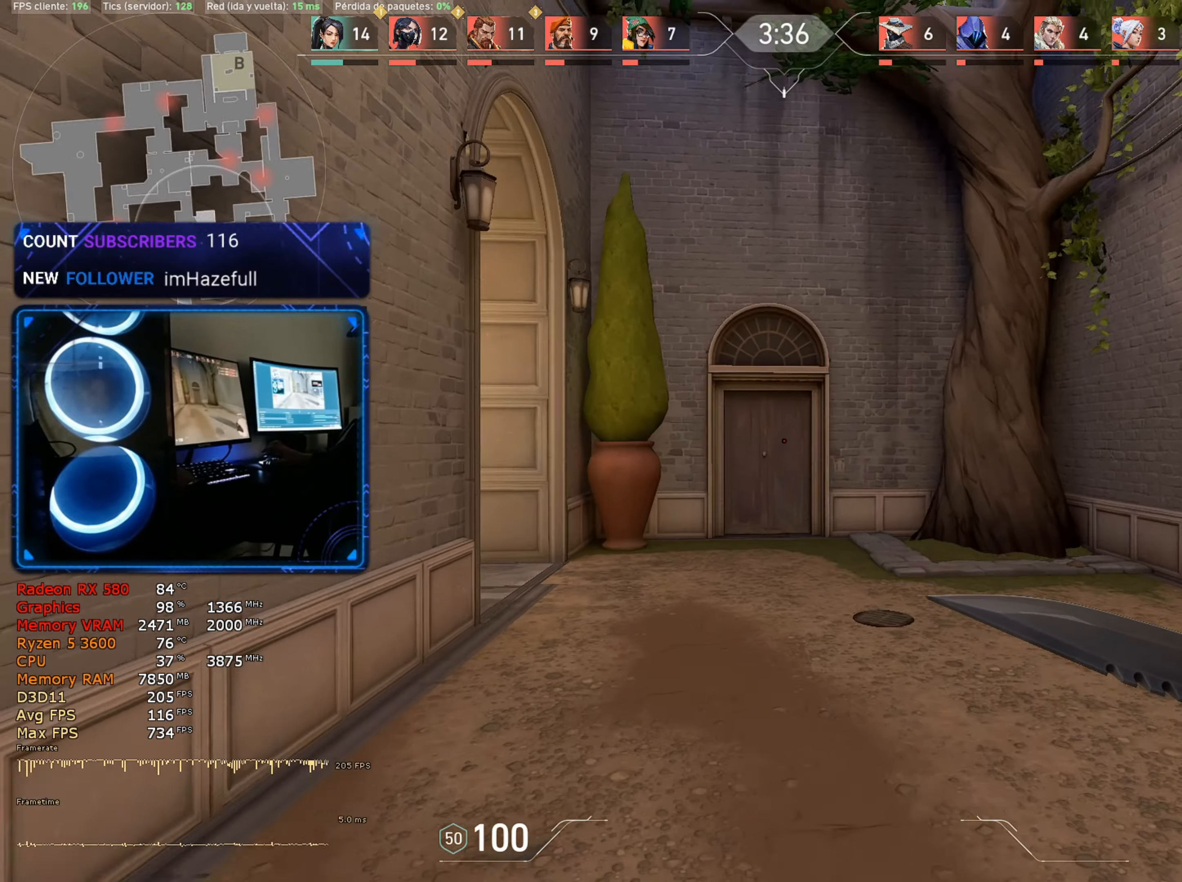
{"keys": ["w"], "mouse": [], "mouse_move": "left", "events": [[67, "a", "up"]]}
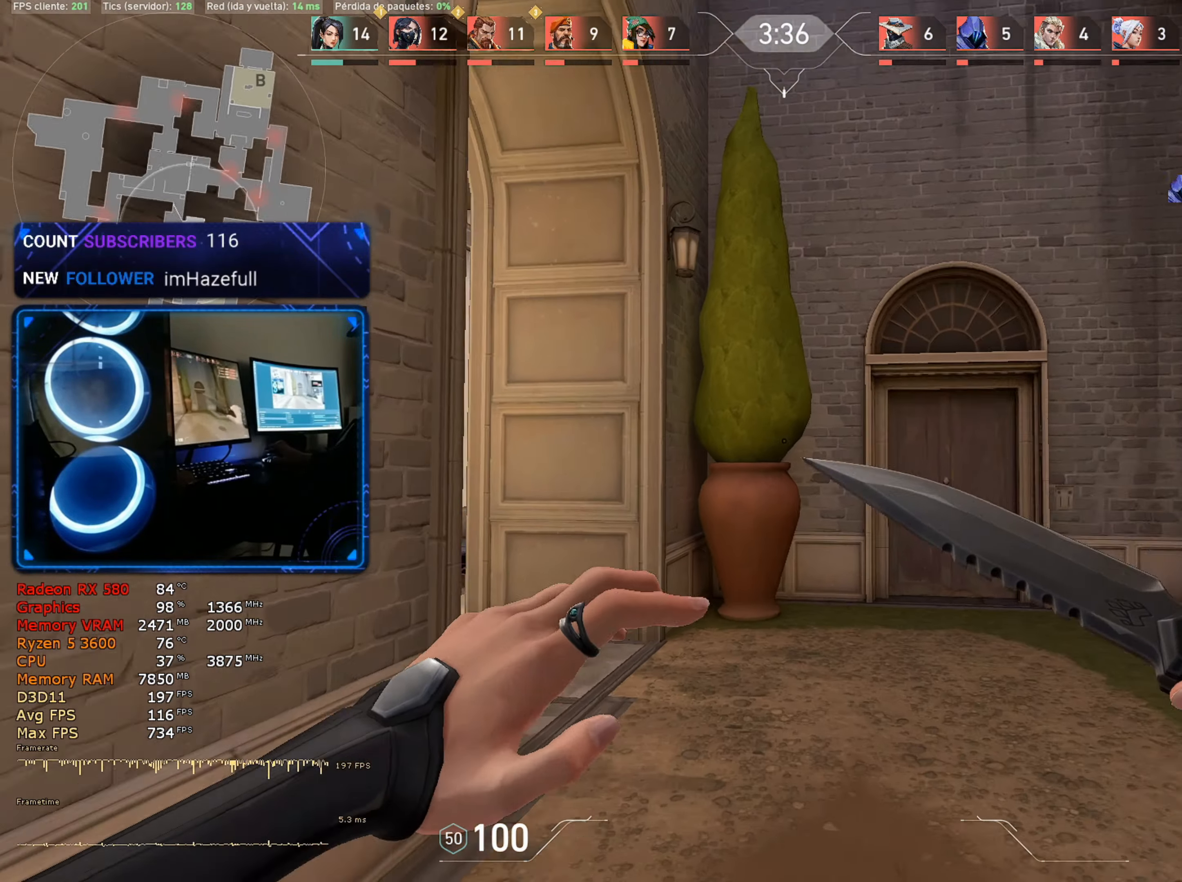
{"keys": ["w"], "mouse": [], "mouse_move": "left", "events": [[217, "3", "down"], [317, "3", "up"]]}
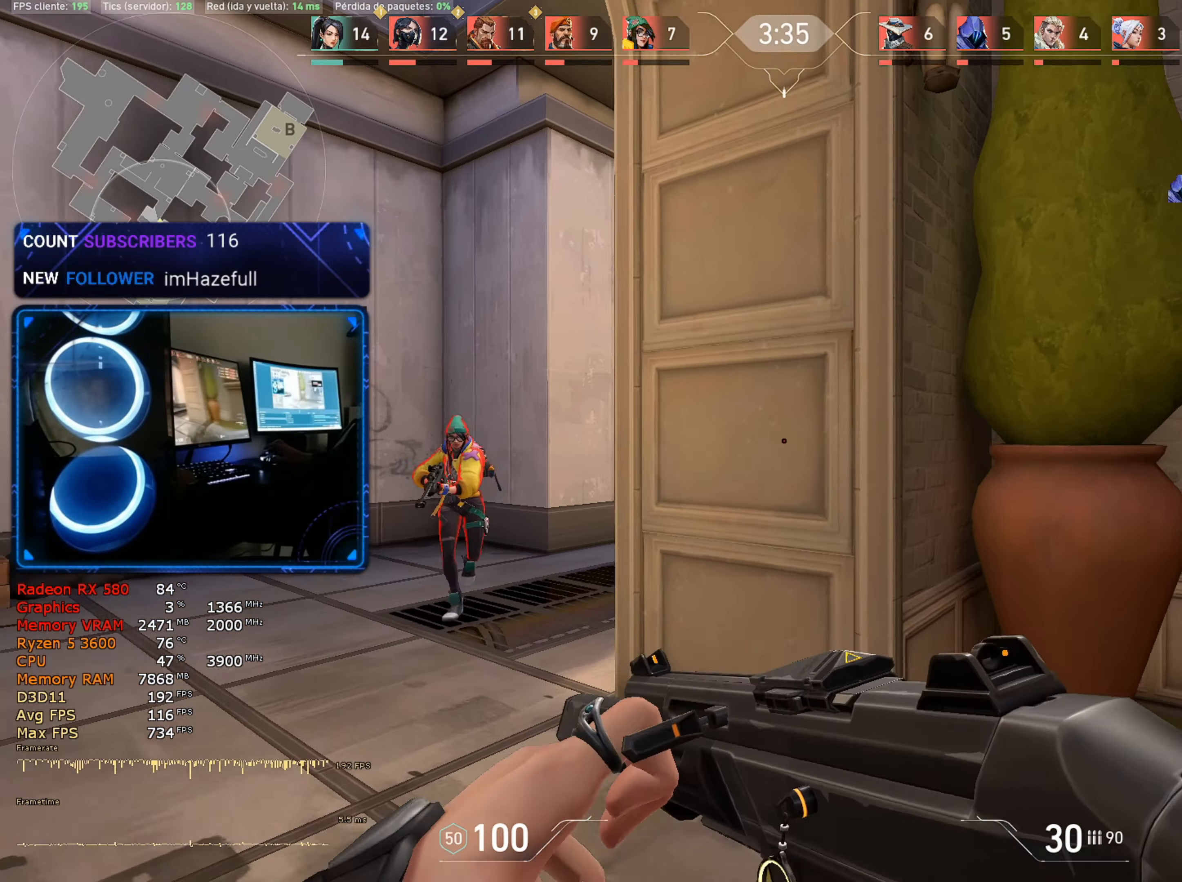
{"keys": ["d"], "mouse": ["left"], "mouse_move": "still", "events": [[50, "a", "down"], [100, "w", "up"], [383, "a", "up"], [433, "mouse_left", "down"], [467, "d", "down"]]}
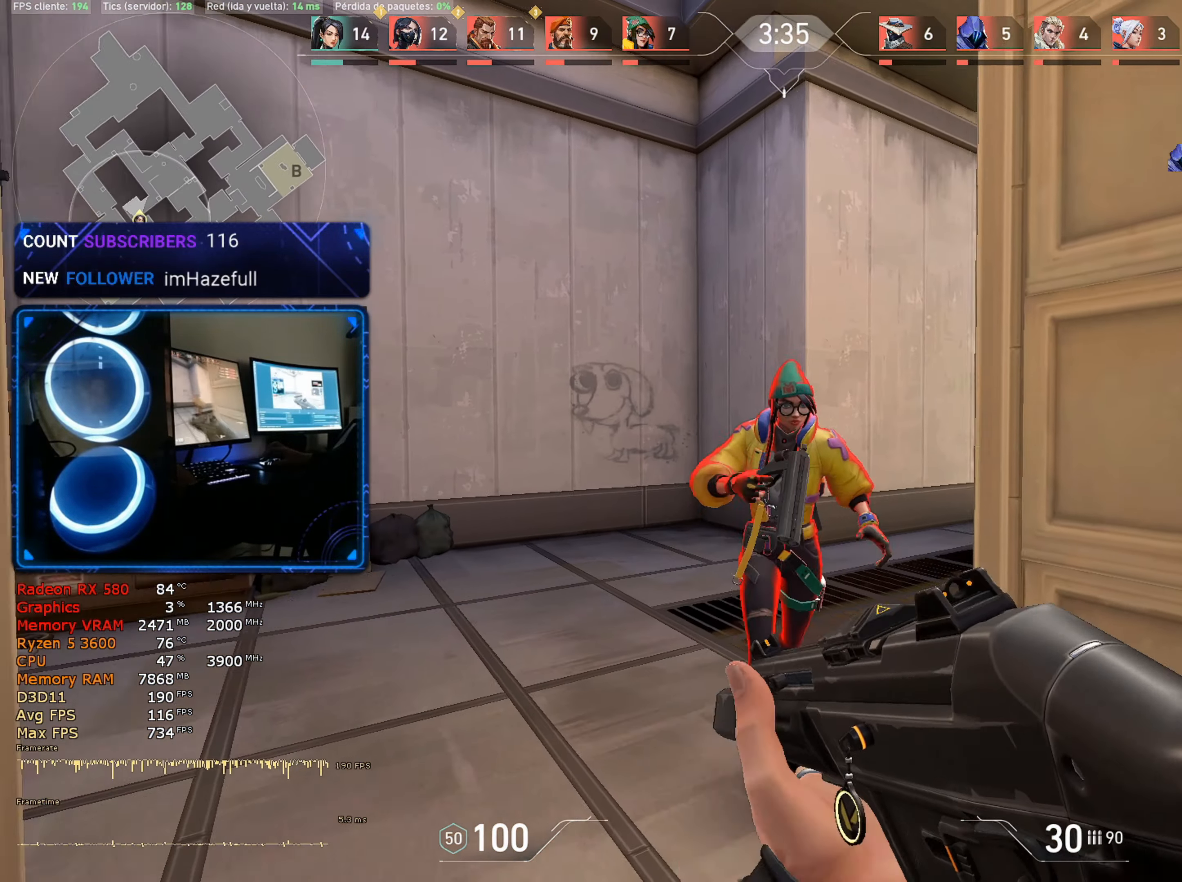
{"keys": ["a"], "mouse": ["left"], "mouse_move": "left", "events": [[400, "d", "up"], [450, "a", "down"]]}
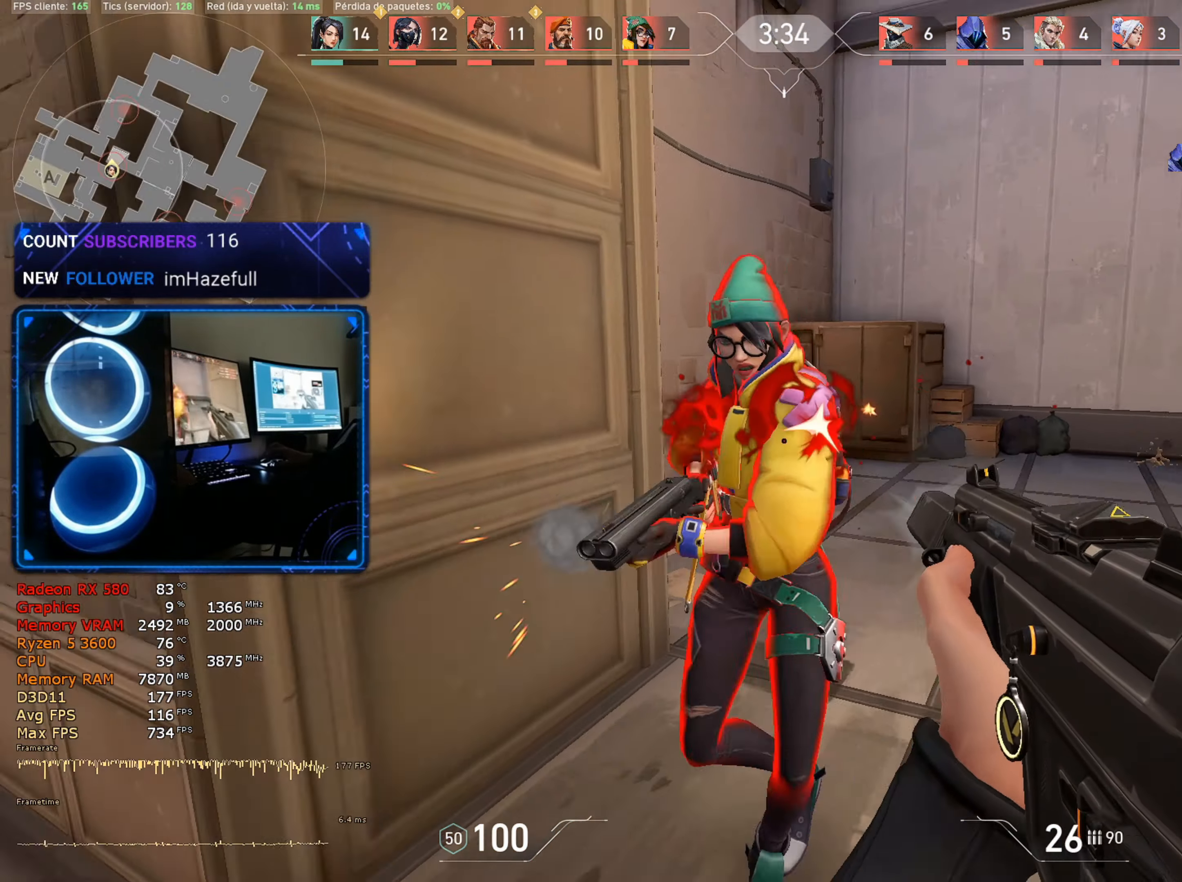
{"keys": ["a"], "mouse": ["left"], "mouse_move": "right", "events": []}
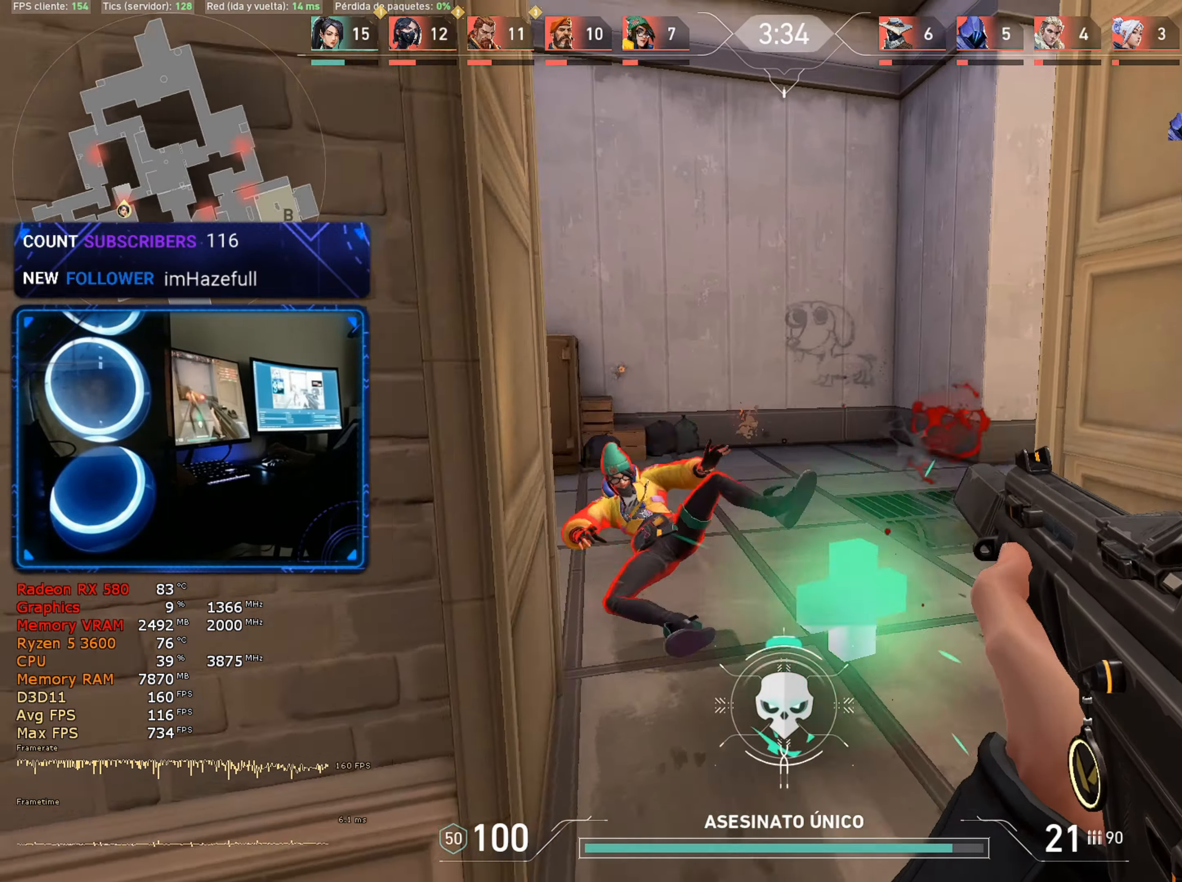
{"keys": ["w"], "mouse": [], "mouse_move": "left", "events": [[50, "a", "up"], [50, "mouse_left", "up"], [50, "w", "down"], [200, "3", "down"], [234, "1", "down"], [234, "3", "up"], [334, "1", "up"], [384, "3", "down"], [467, "3", "up"]]}
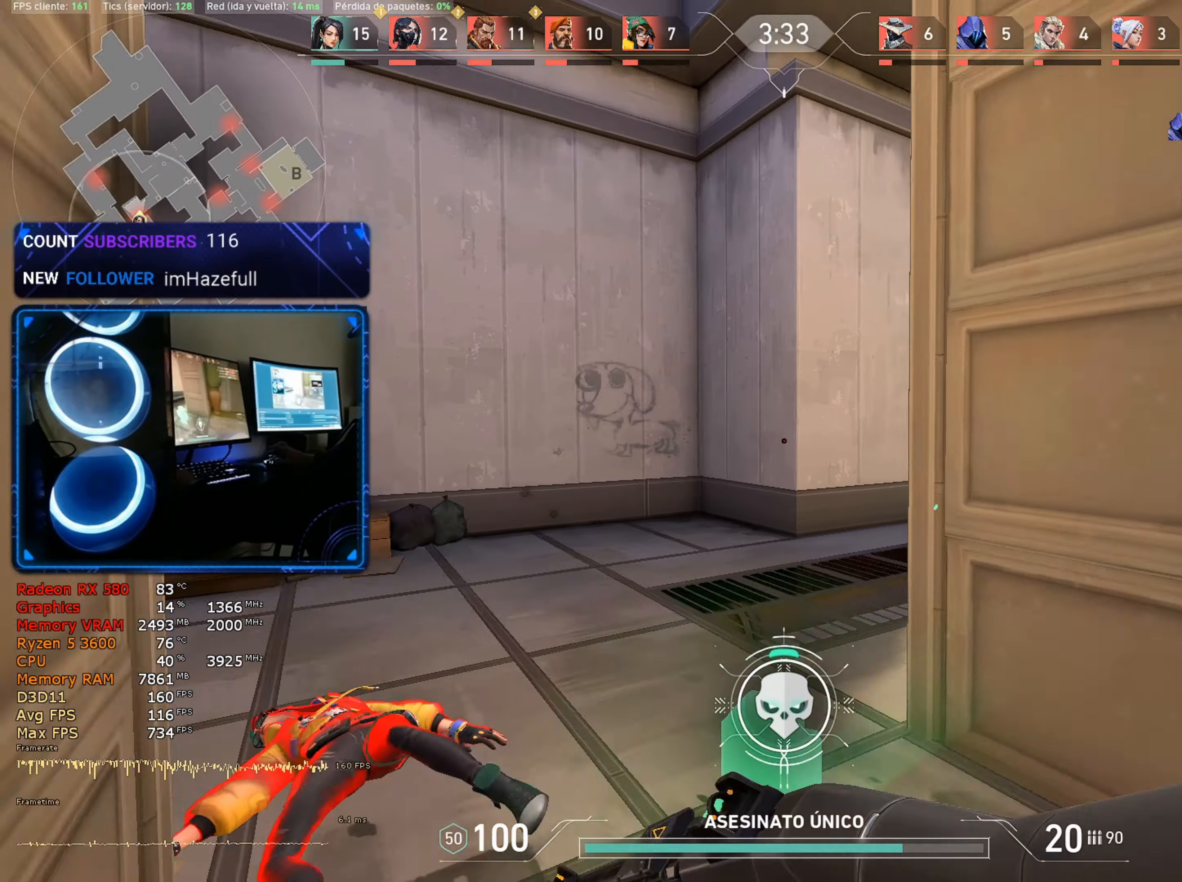
{"keys": ["a", "w"], "mouse": [], "mouse_move": "right", "events": [[167, "a", "down"]]}
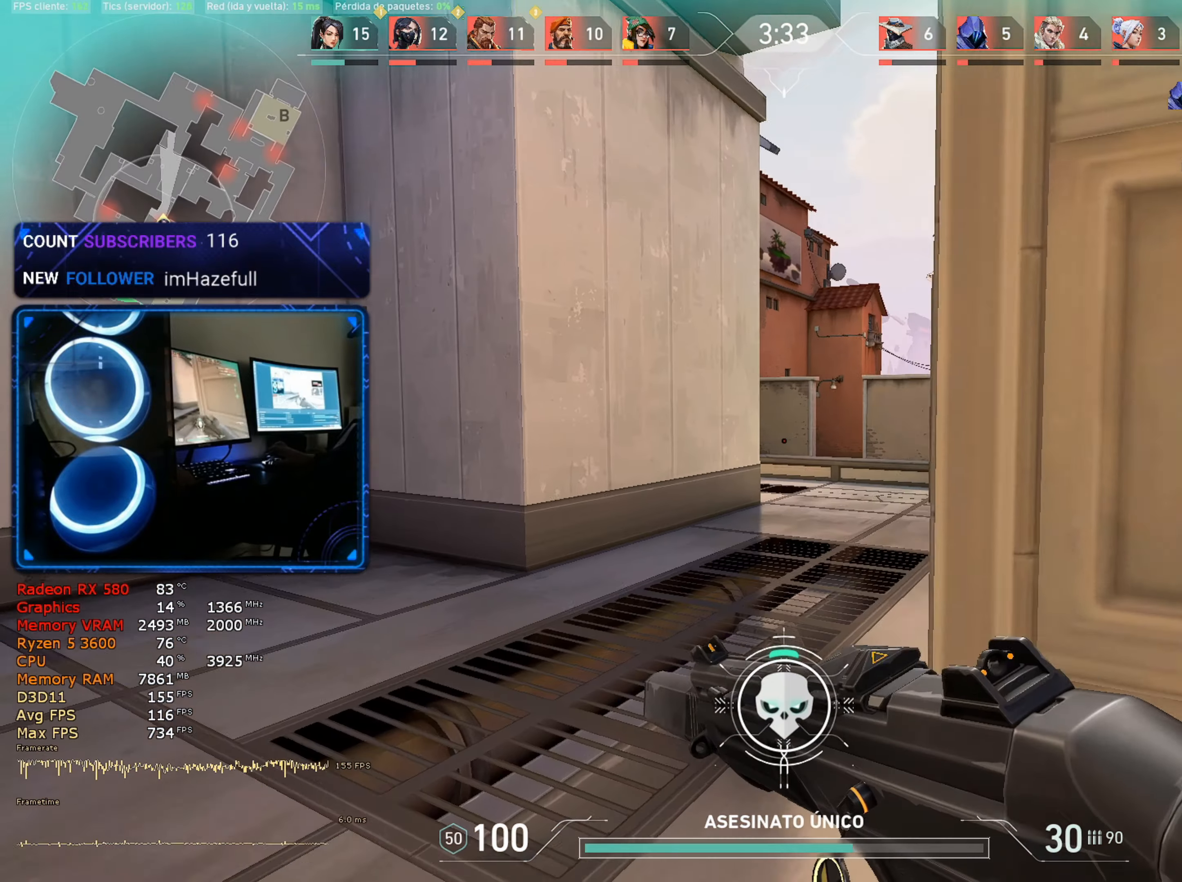
{"keys": ["3", "w"], "mouse": [], "mouse_move": "right", "events": [[84, "a", "up"], [317, "1", "down"], [417, "1", "up"], [500, "3", "down"]]}
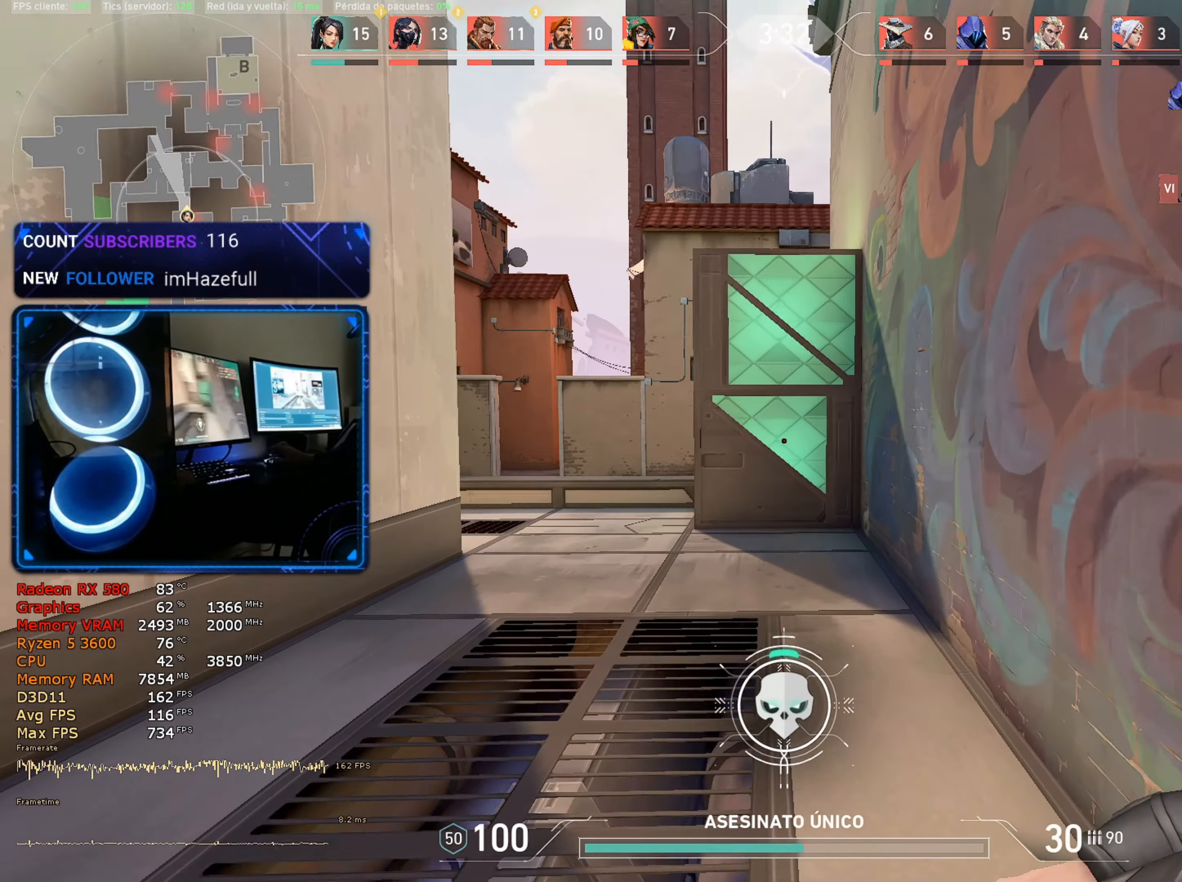
{"keys": ["d", "w"], "mouse": [], "mouse_move": "down-left", "events": [[50, "3", "up"], [234, "d", "down"]]}
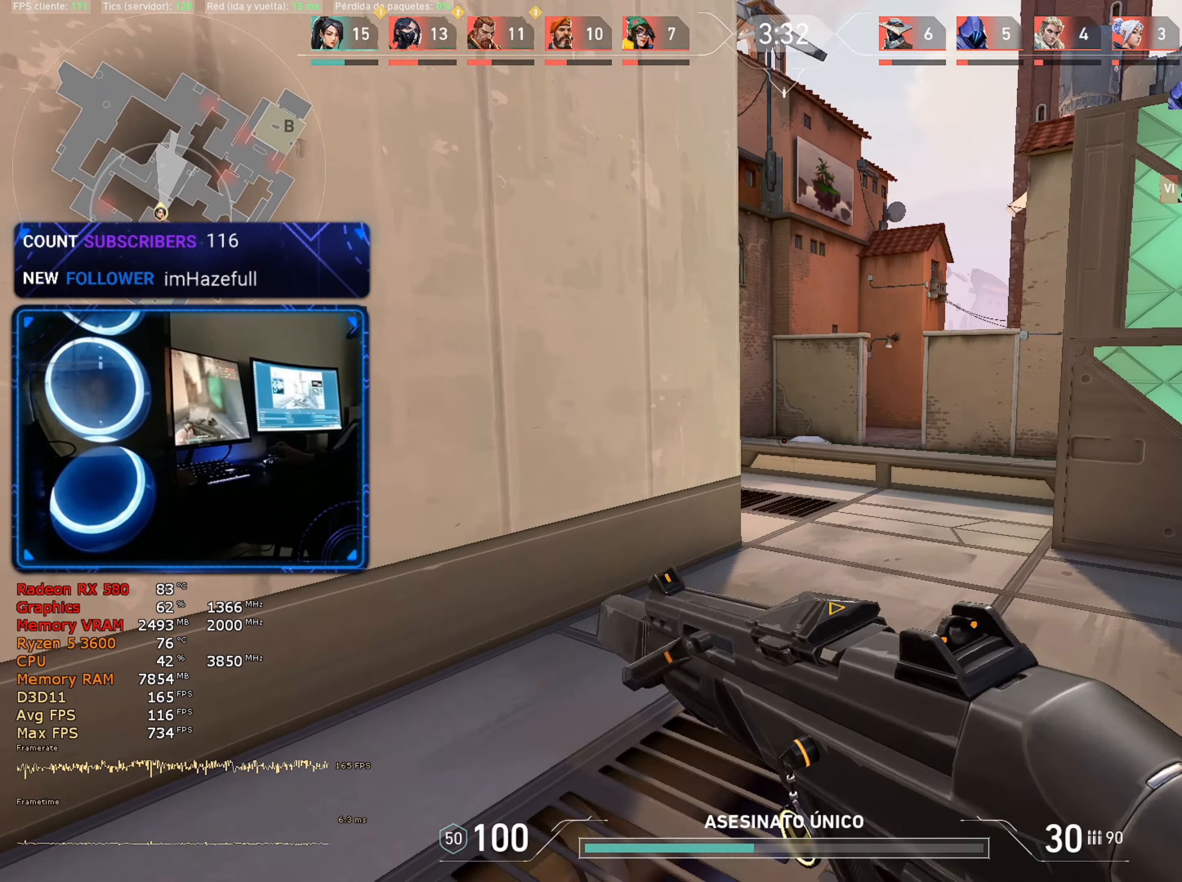
{"keys": ["d", "w"], "mouse": [], "mouse_move": "left", "events": []}
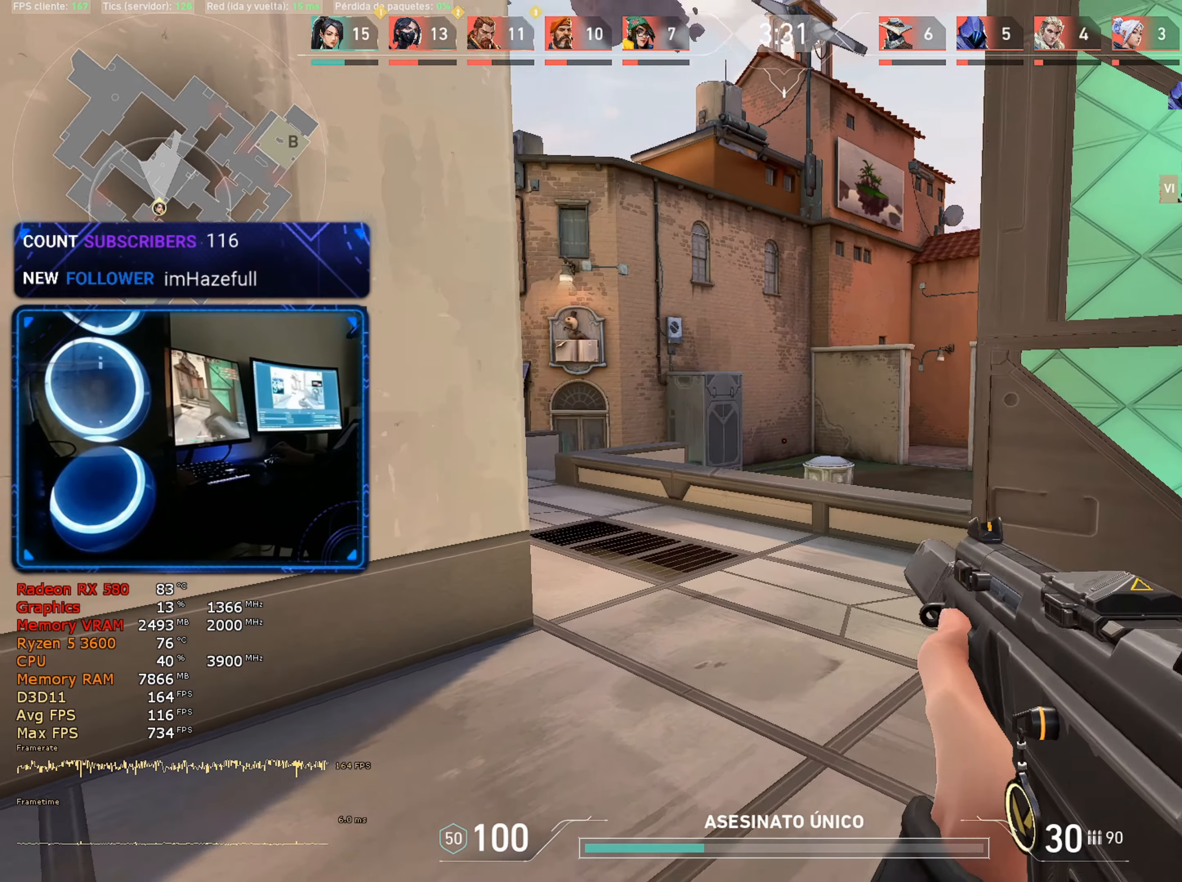
{"keys": ["a"], "mouse": [], "events": [[217, "w", "up"], [467, "d", "up"], [500, "a", "down"]]}
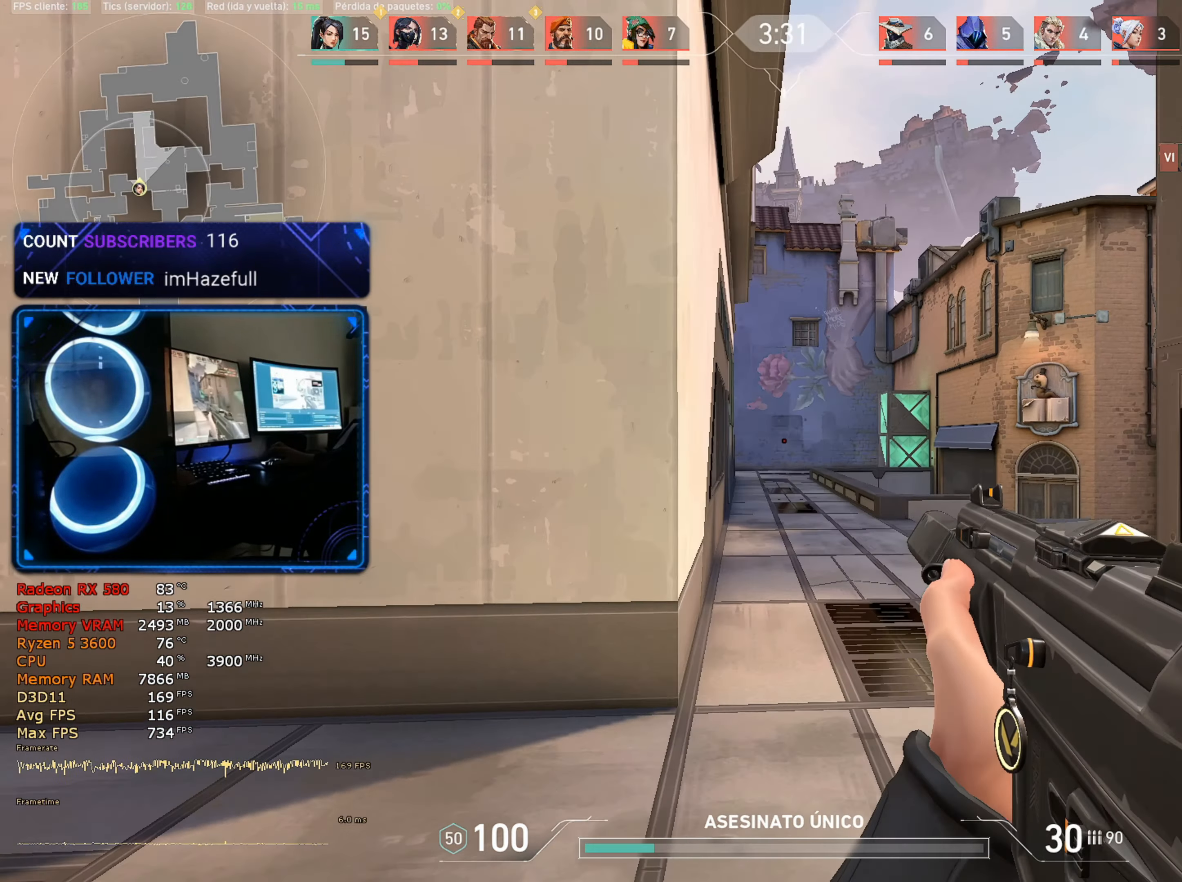
{"keys": ["a"], "mouse": [], "mouse_move": "right", "events": []}
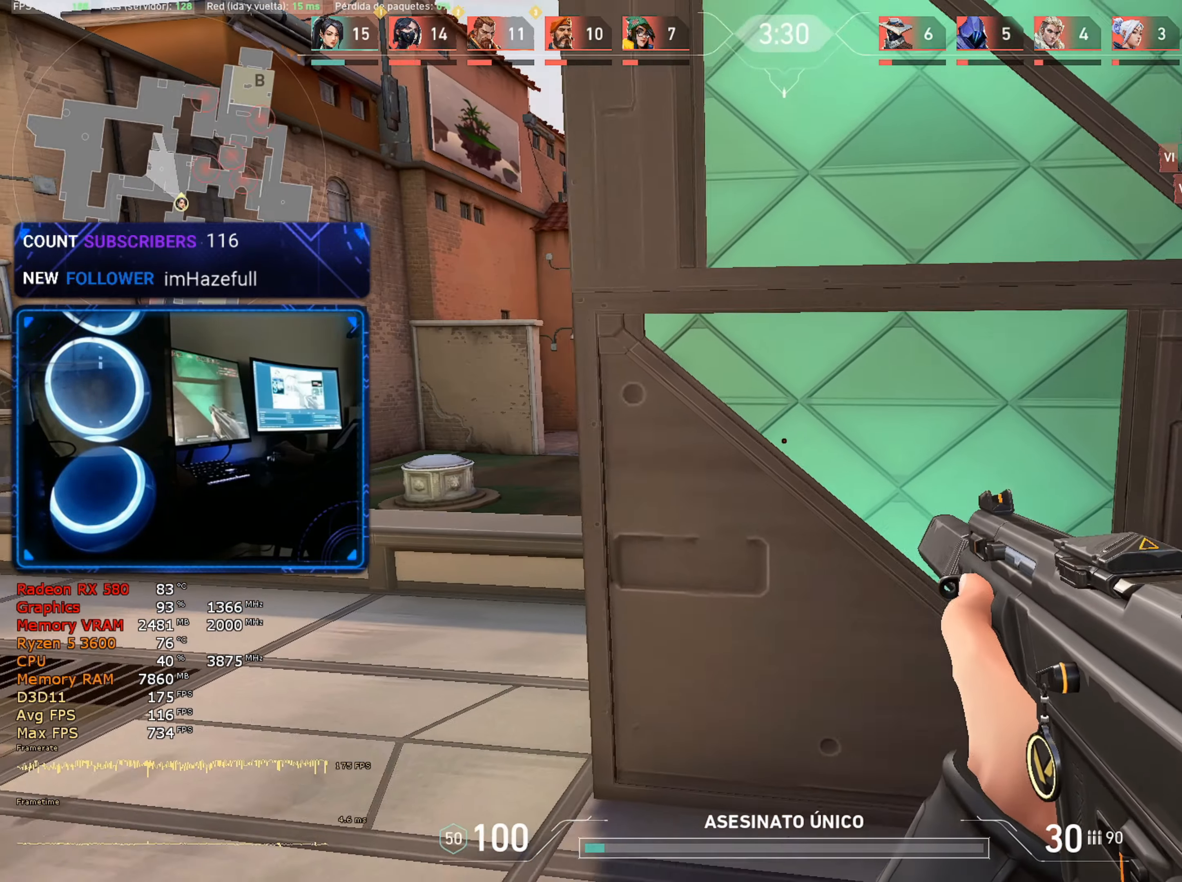
{"keys": ["a"], "mouse": [], "mouse_move": "still", "events": [[117, "w", "down"], [300, "w", "up"]]}
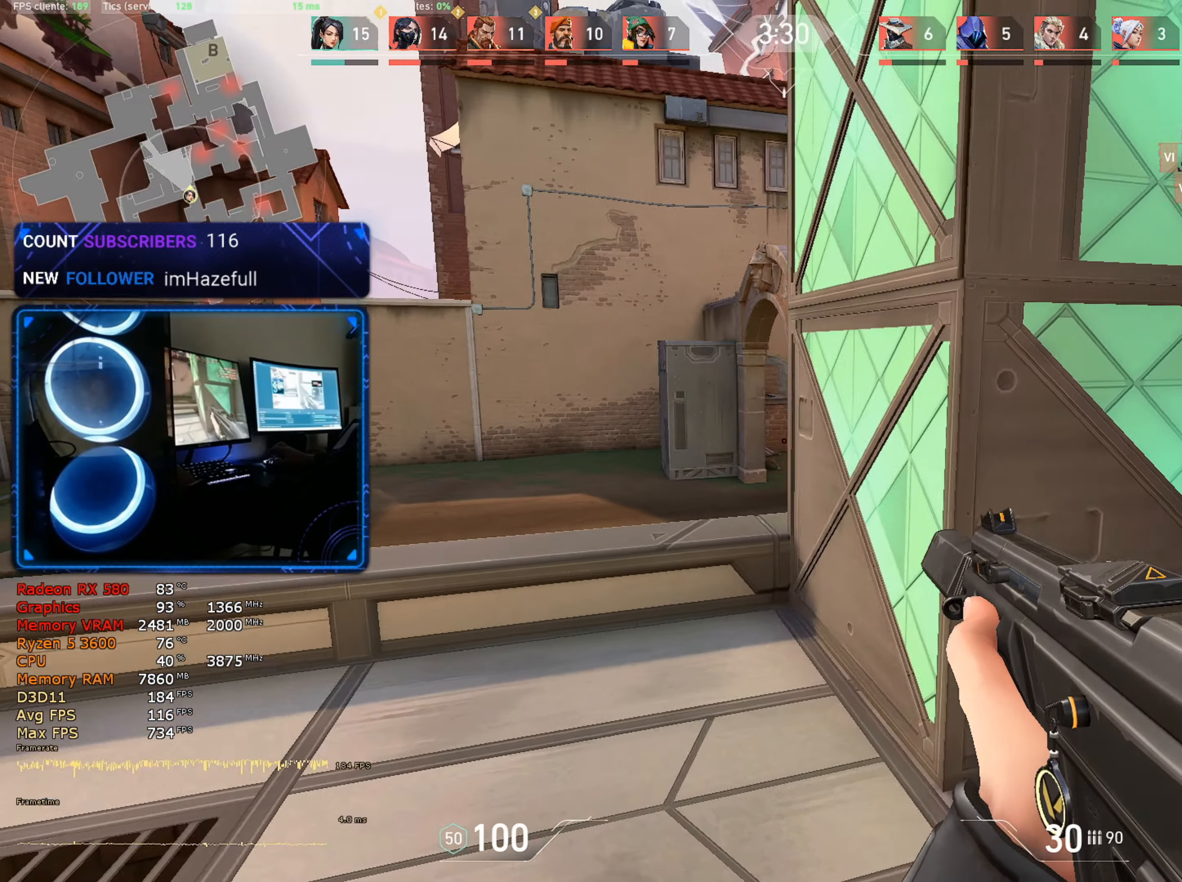
{"keys": ["d"], "mouse": [], "mouse_move": "still", "events": [[84, "a", "up"], [267, "d", "down"], [367, "a", "down"], [417, "a", "up"]]}